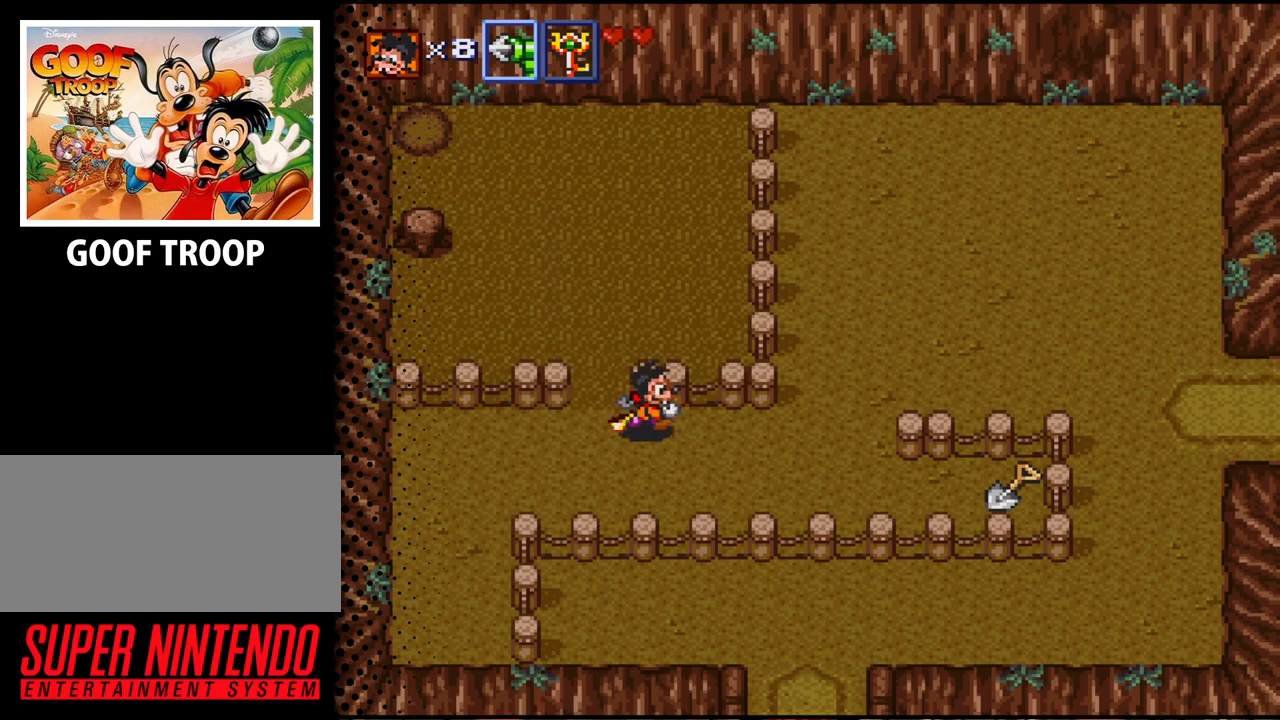
Gameplay with a controller (Nintendo layout); each line is a JSON object with the inputs held at the frame after it. "events" lists button and stick changes between this image and that frame as [ms after this image, input, new state], when the widget could be followed in between. Not read: L3 R3.
{"buttons": ["DPAD_RIGHT"], "events": []}
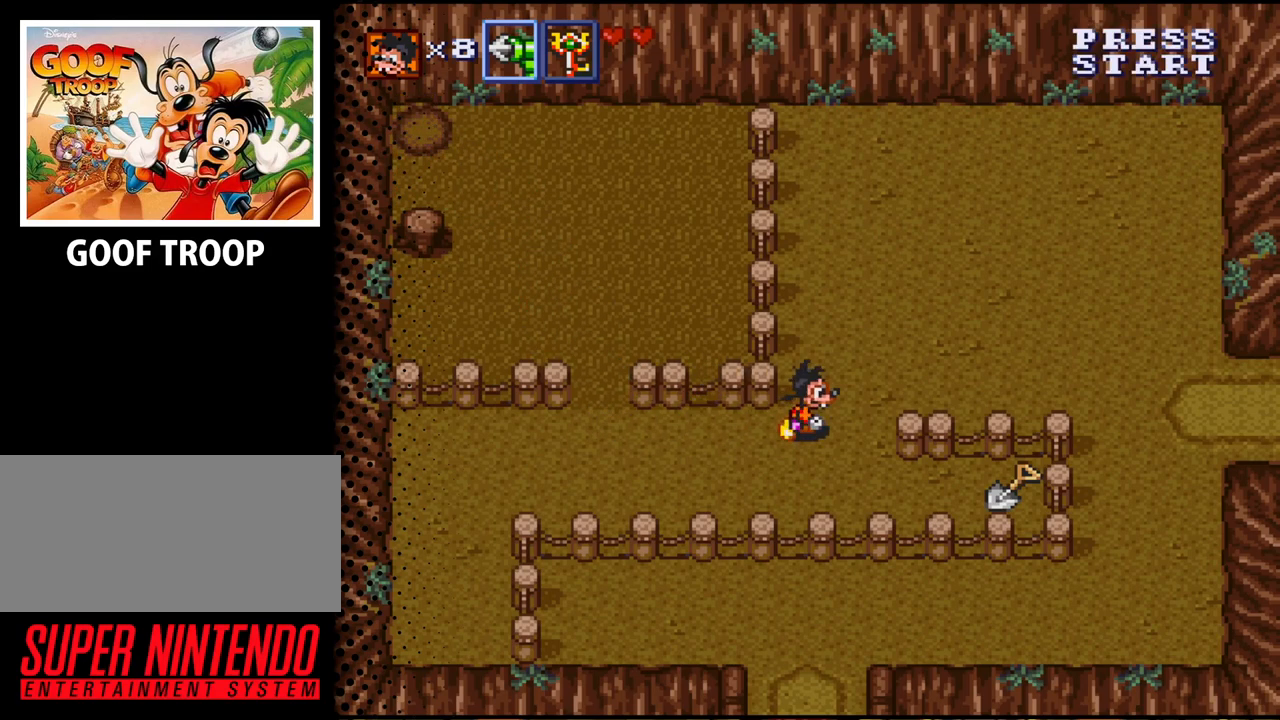
{"buttons": ["DPAD_RIGHT"], "events": [[133, "DPAD_UP", "down"], [300, "DPAD_UP", "up"]]}
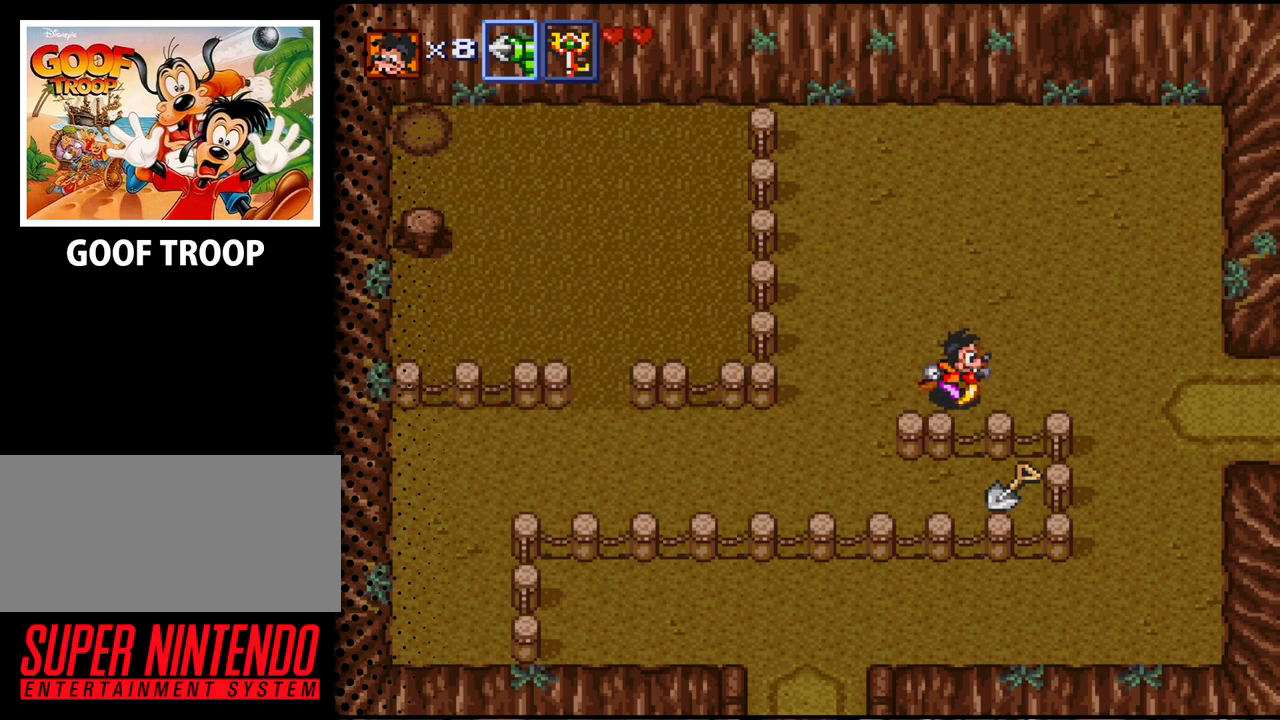
{"buttons": ["DPAD_RIGHT"], "events": []}
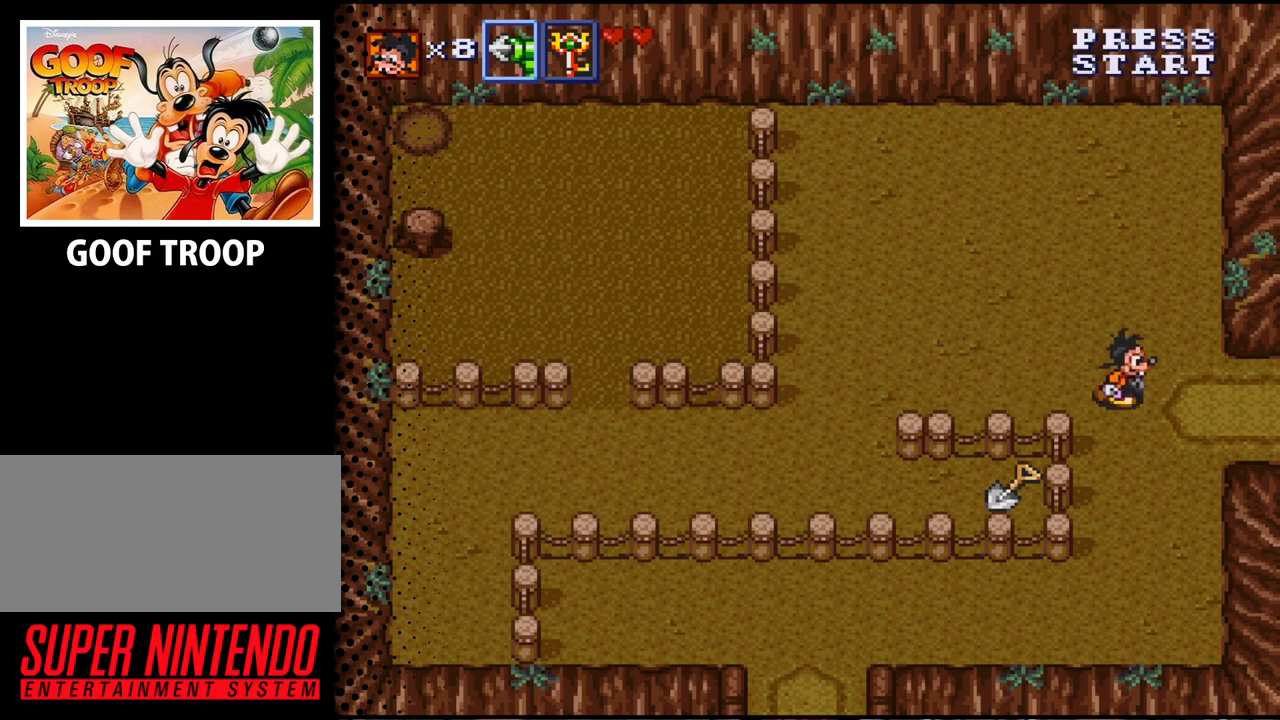
{"buttons": ["DPAD_RIGHT"], "events": []}
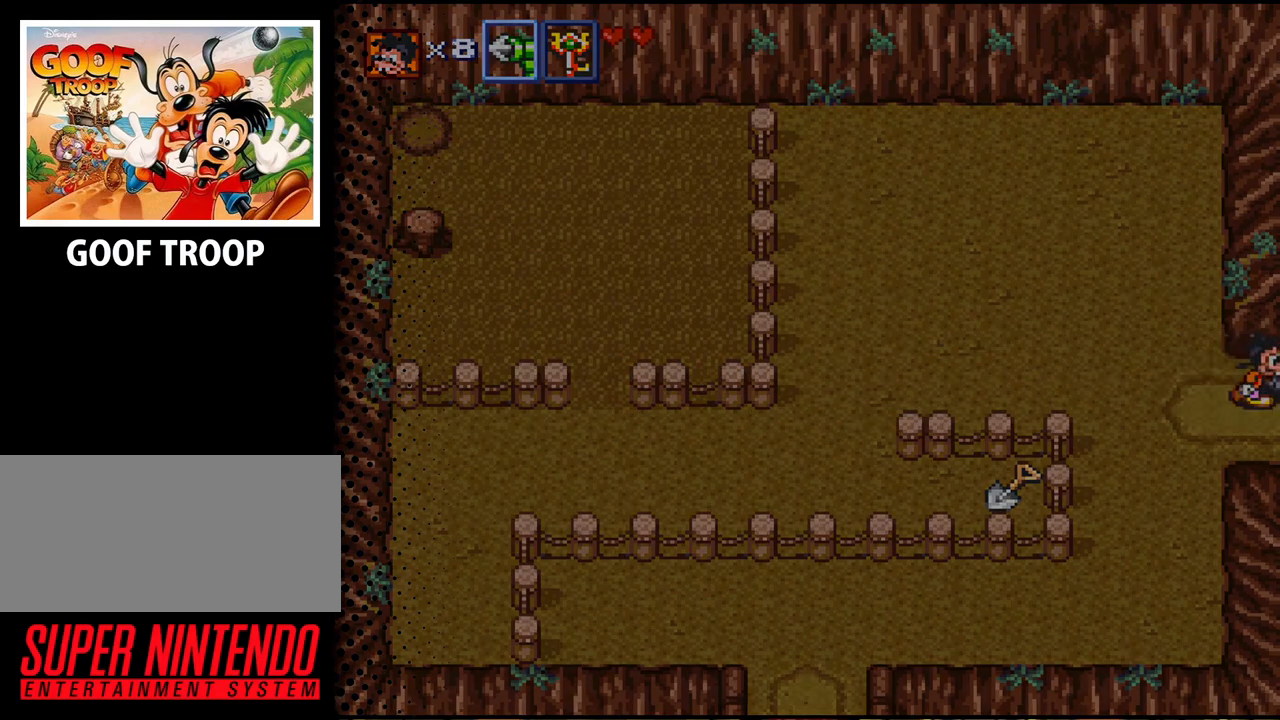
{"buttons": [], "events": [[200, "DPAD_RIGHT", "up"]]}
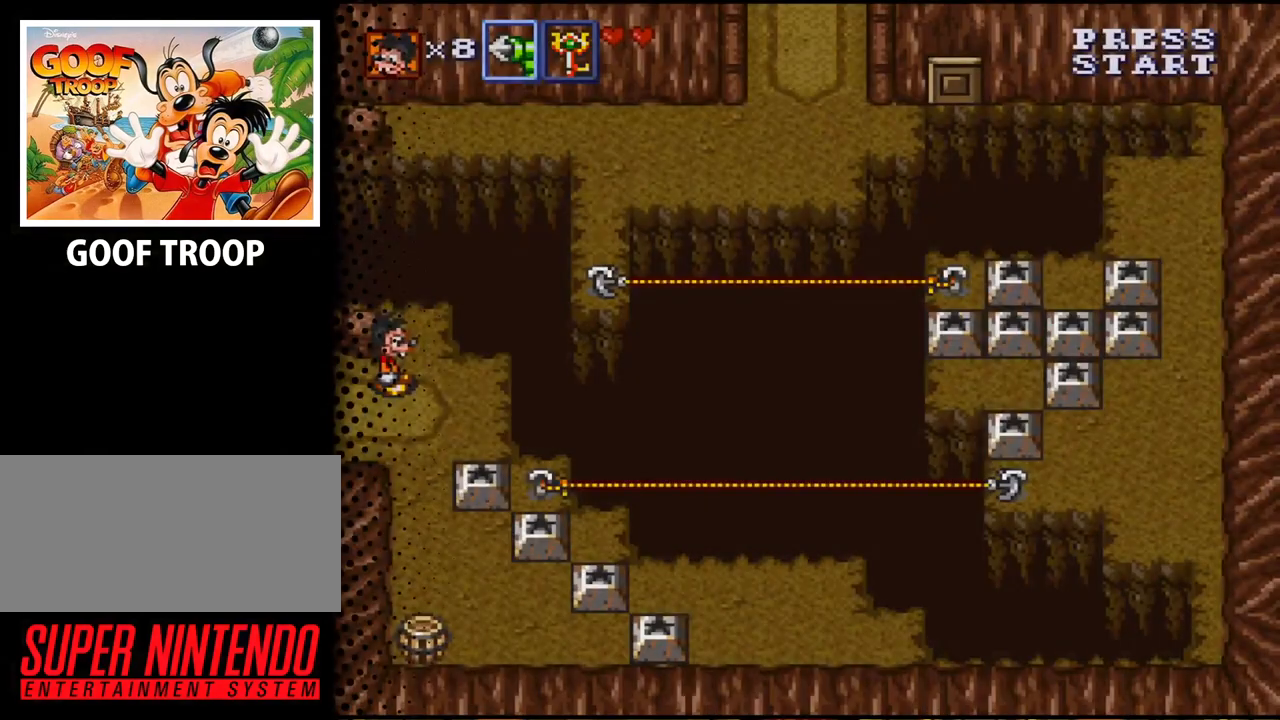
{"buttons": ["DPAD_DOWN"], "events": [[200, "DPAD_RIGHT", "down"], [267, "DPAD_DOWN", "down"], [400, "DPAD_RIGHT", "up"]]}
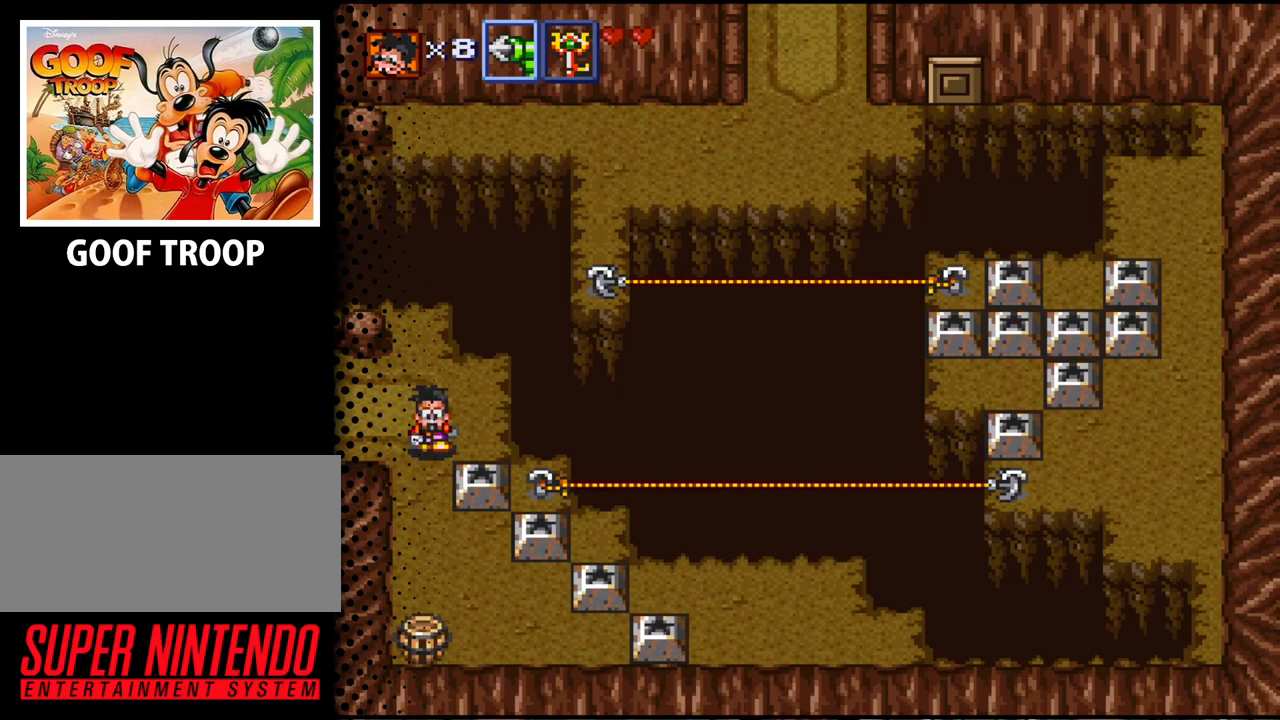
{"buttons": ["DPAD_RIGHT"], "events": [[400, "DPAD_DOWN", "up"], [400, "DPAD_RIGHT", "down"]]}
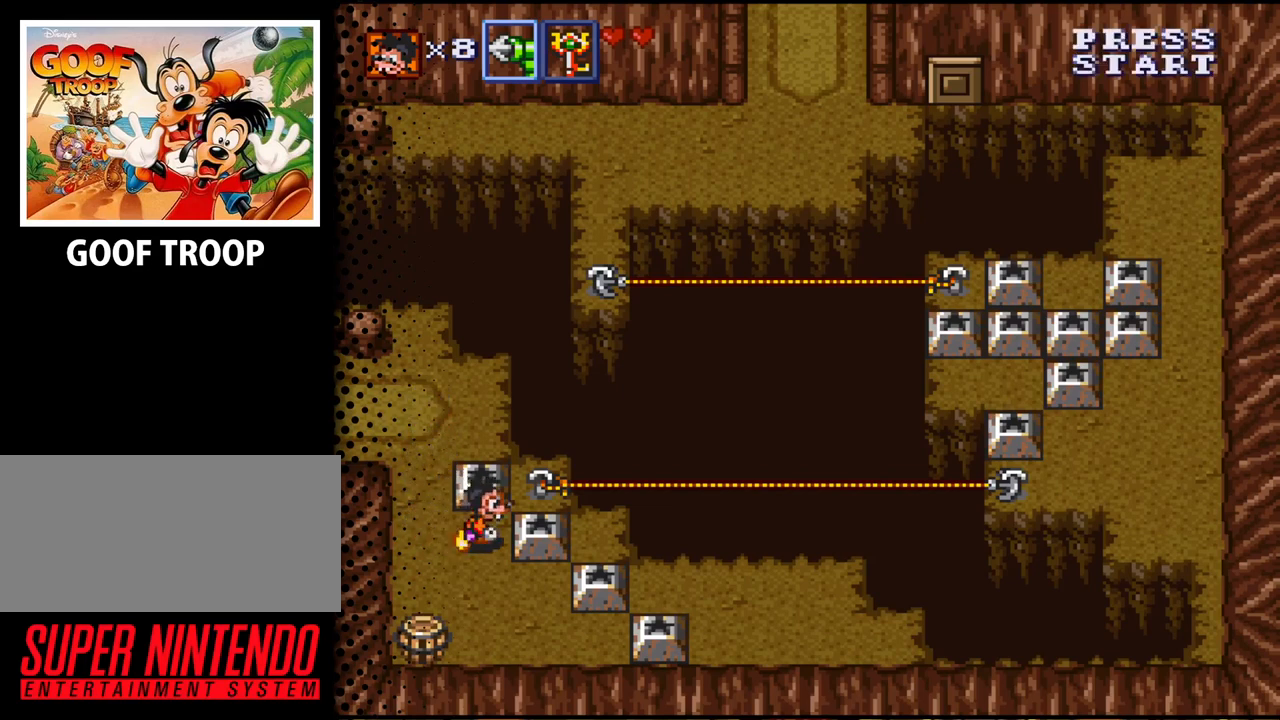
{"buttons": ["DPAD_UP"], "events": [[67, "DPAD_RIGHT", "up"], [167, "B", "down"], [333, "B", "up"], [433, "DPAD_UP", "down"]]}
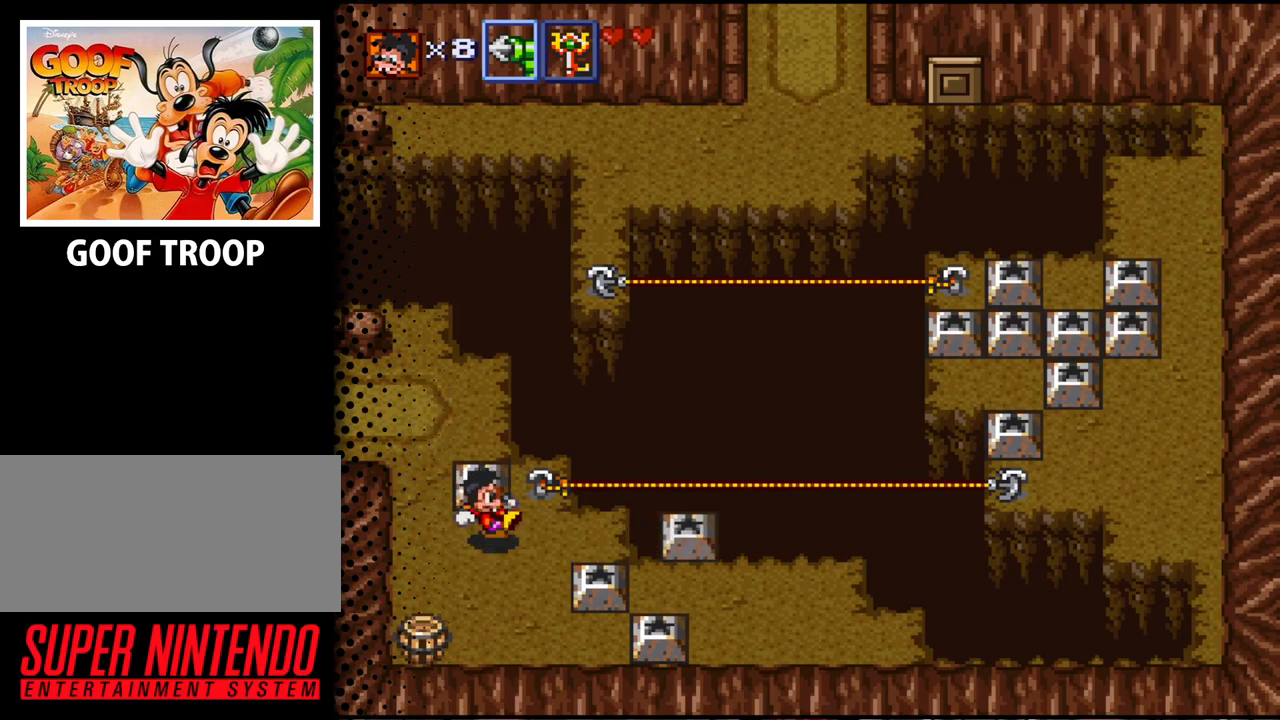
{"buttons": ["DPAD_UP"], "events": [[67, "B", "down"], [133, "DPAD_UP", "up"], [200, "B", "up"], [333, "DPAD_UP", "down"]]}
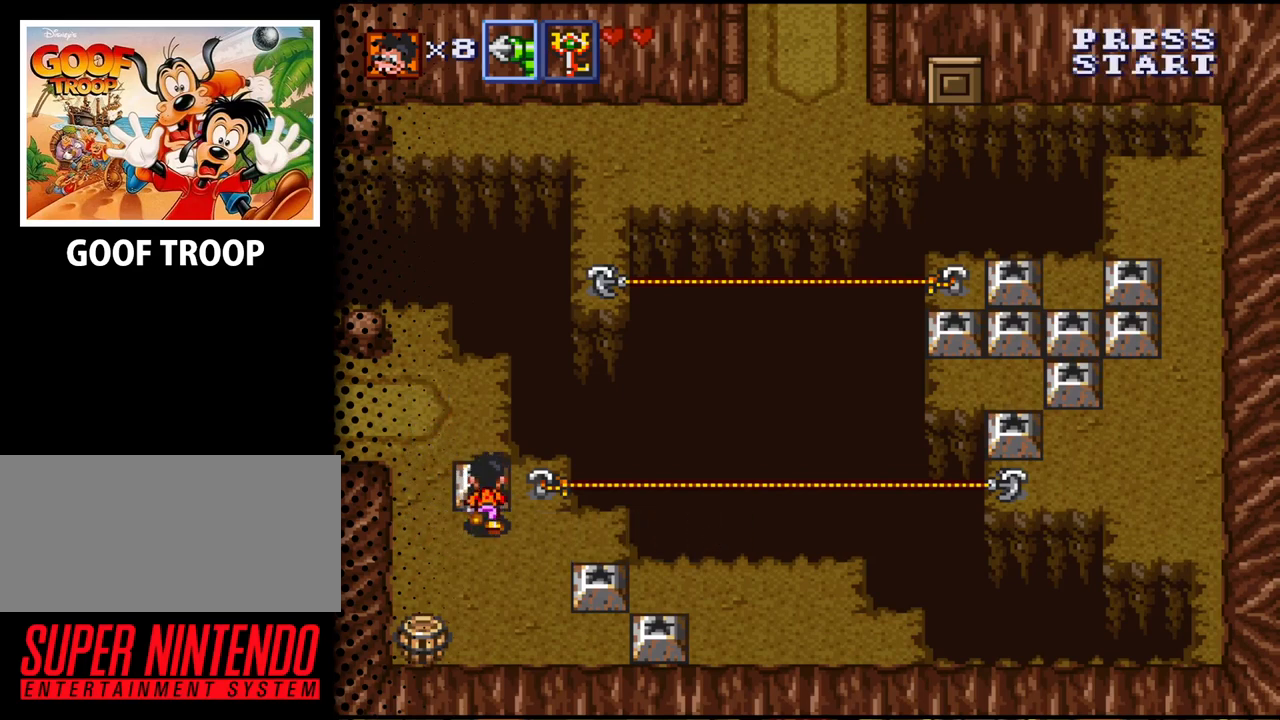
{"buttons": ["DPAD_DOWN", "DPAD_LEFT"], "events": [[33, "DPAD_UP", "up"], [100, "B", "down"], [267, "B", "up"], [333, "DPAD_DOWN", "down"], [467, "DPAD_LEFT", "down"]]}
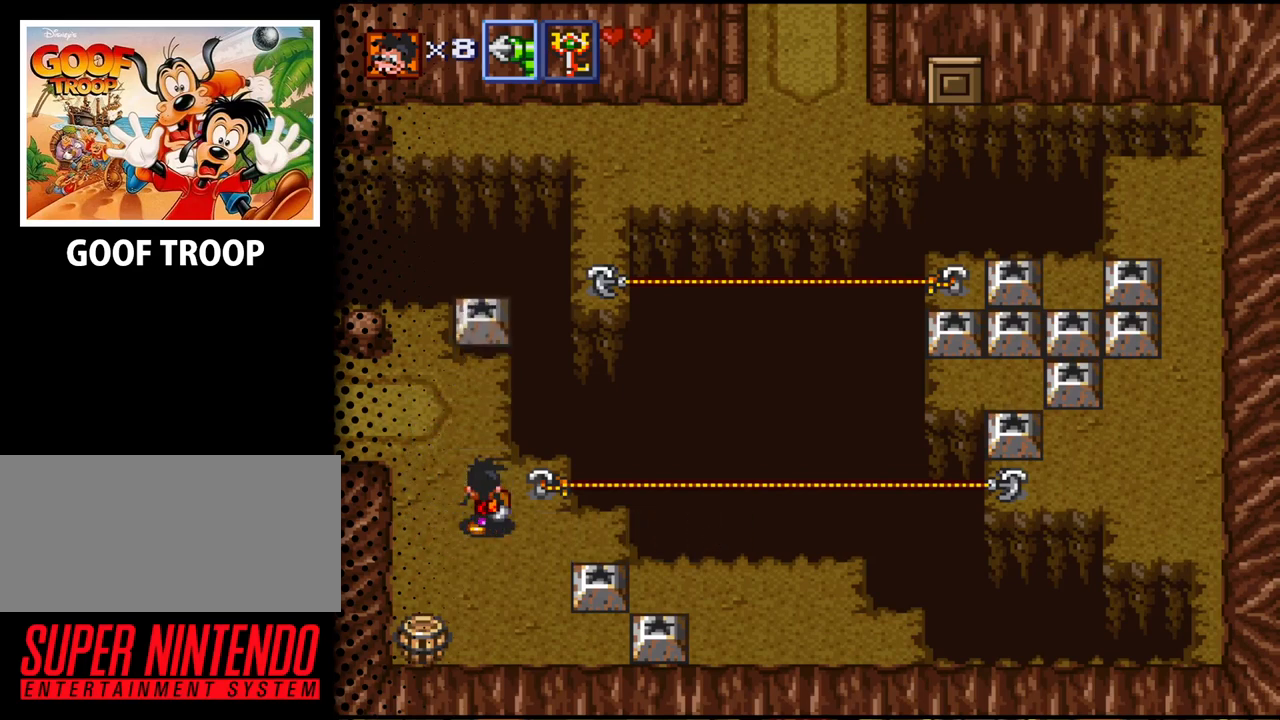
{"buttons": ["B", "DPAD_DOWN"], "events": [[367, "DPAD_LEFT", "up"], [467, "B", "down"]]}
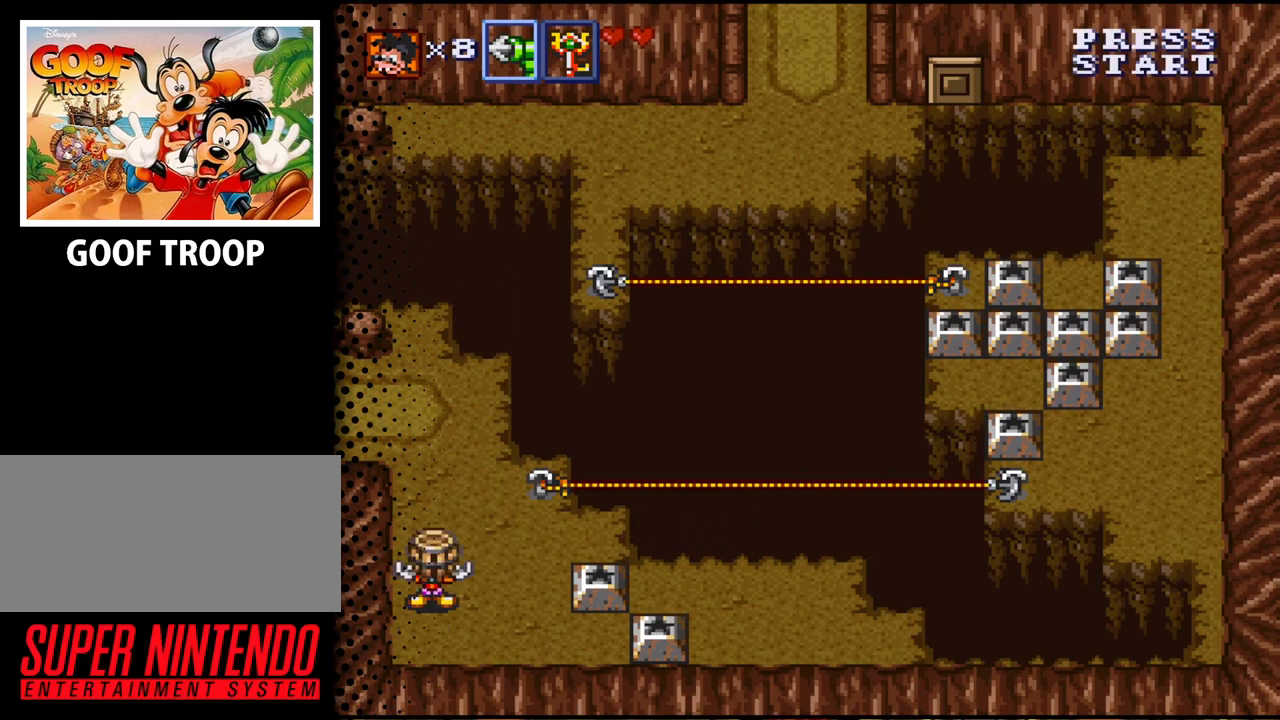
{"buttons": ["DPAD_UP"], "events": [[100, "B", "up"], [100, "DPAD_DOWN", "up"], [300, "DPAD_UP", "down"], [400, "B", "down"], [500, "B", "up"]]}
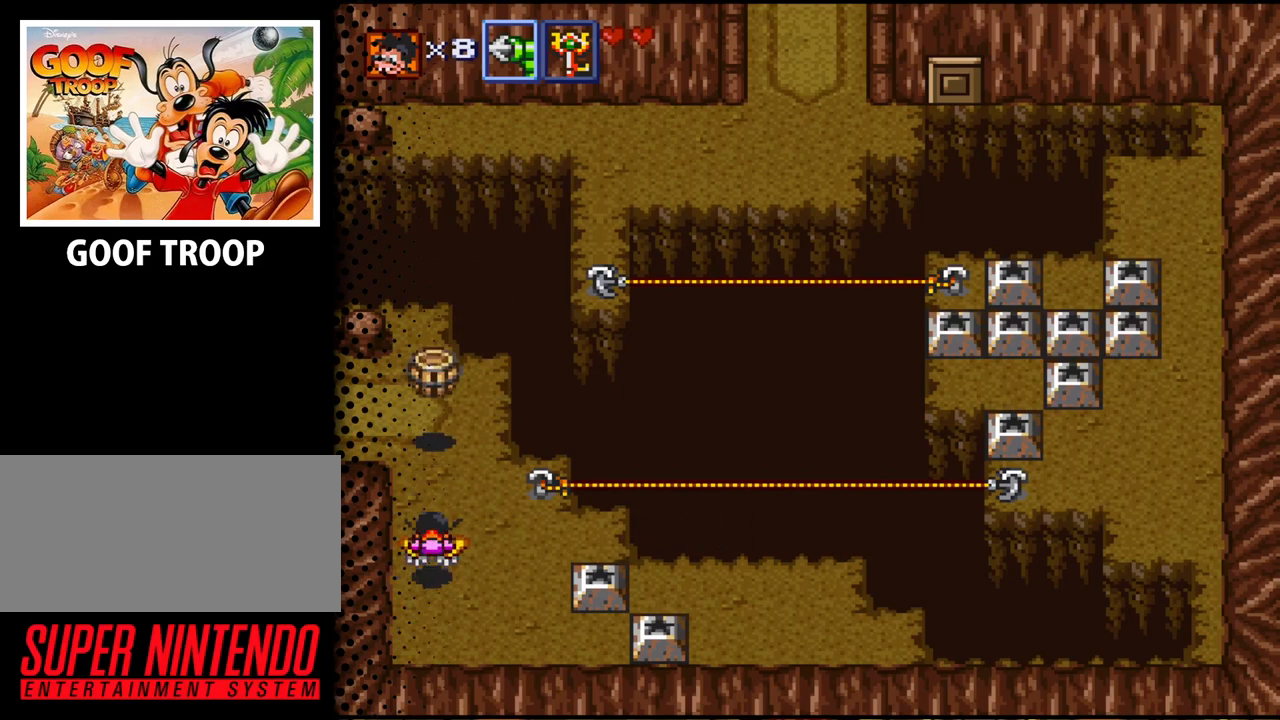
{"buttons": ["DPAD_RIGHT"], "events": [[433, "DPAD_RIGHT", "down"], [433, "DPAD_UP", "up"]]}
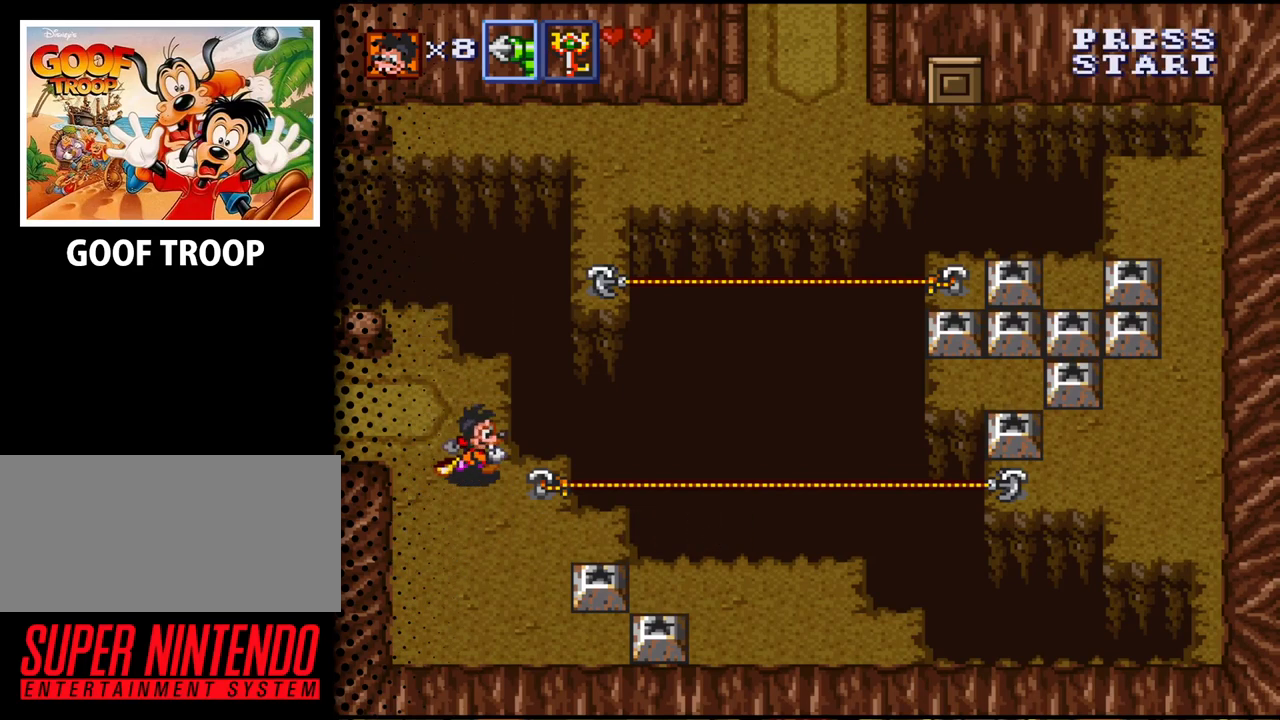
{"buttons": ["DPAD_RIGHT"], "events": []}
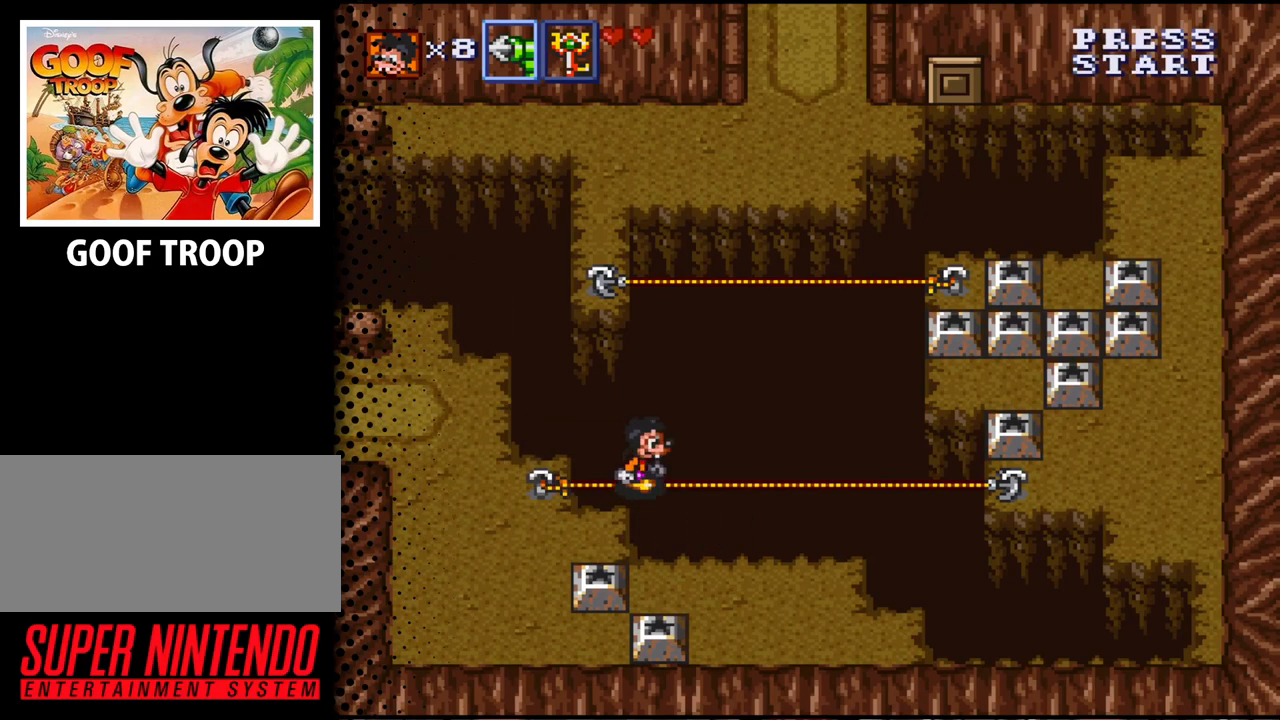
{"buttons": ["DPAD_RIGHT"], "events": []}
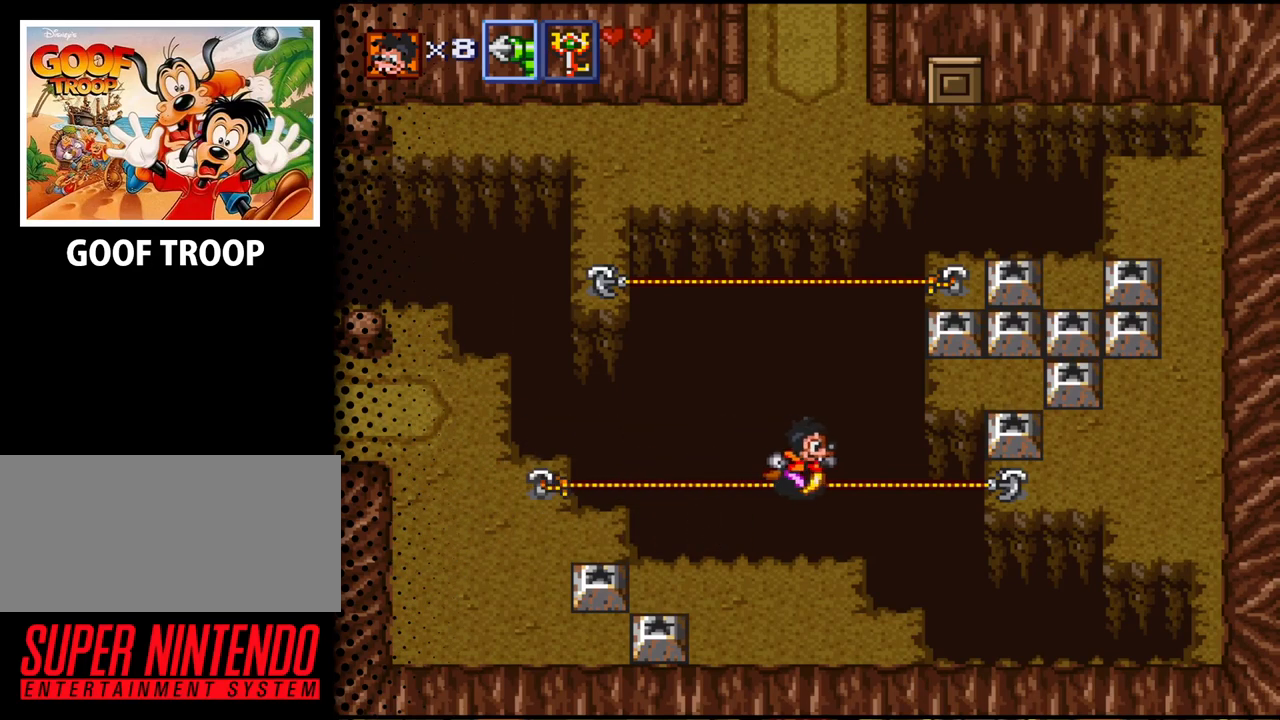
{"buttons": ["DPAD_RIGHT"], "events": []}
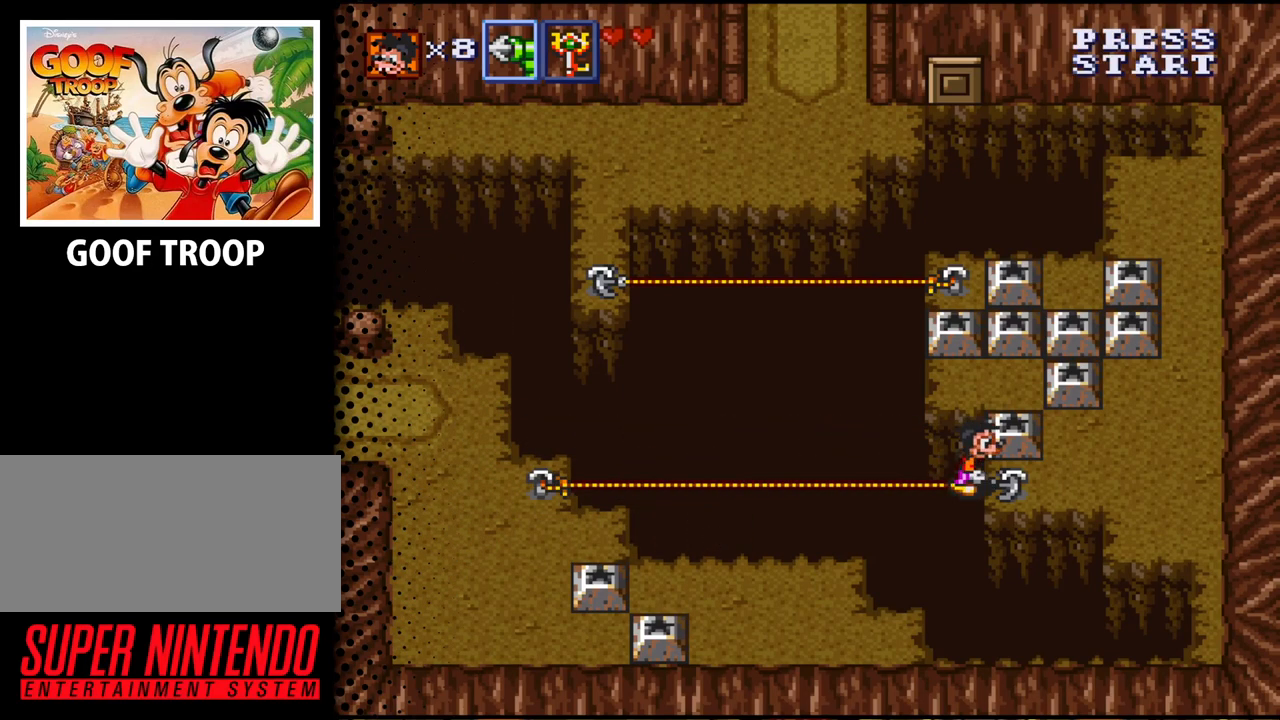
{"buttons": ["DPAD_UP"], "events": [[367, "DPAD_UP", "down"], [400, "DPAD_RIGHT", "up"]]}
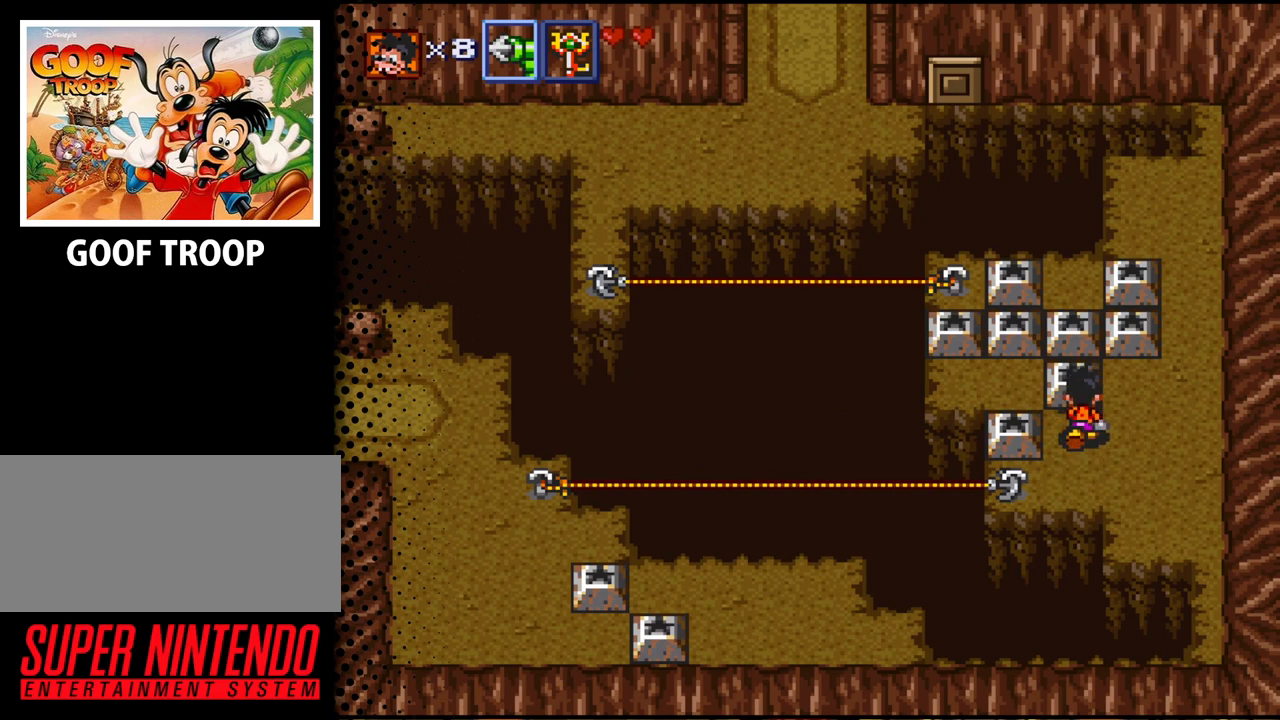
{"buttons": ["DPAD_LEFT"], "events": [[100, "DPAD_RIGHT", "down"], [200, "DPAD_UP", "up"], [267, "DPAD_UP", "down"], [300, "DPAD_RIGHT", "up"], [400, "DPAD_LEFT", "down"], [500, "DPAD_UP", "up"]]}
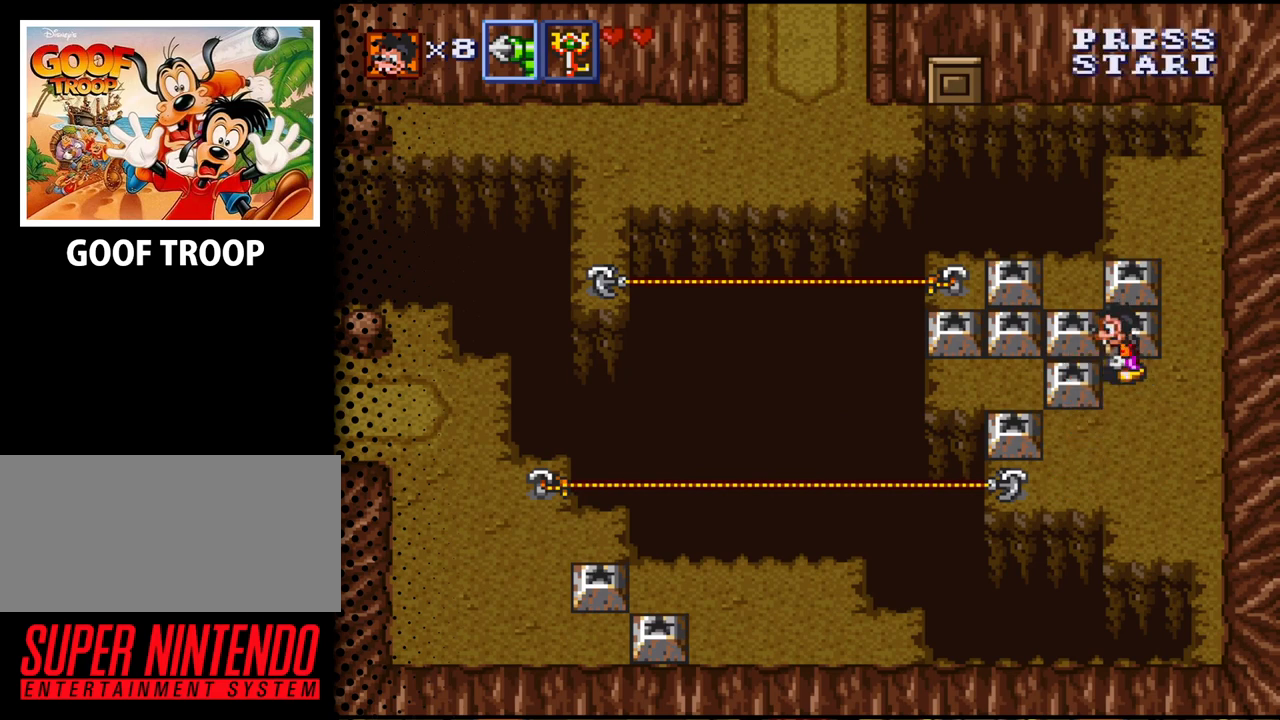
{"buttons": ["DPAD_LEFT"], "events": [[100, "B", "down"], [167, "DPAD_LEFT", "up"], [267, "B", "up"], [400, "DPAD_LEFT", "down"]]}
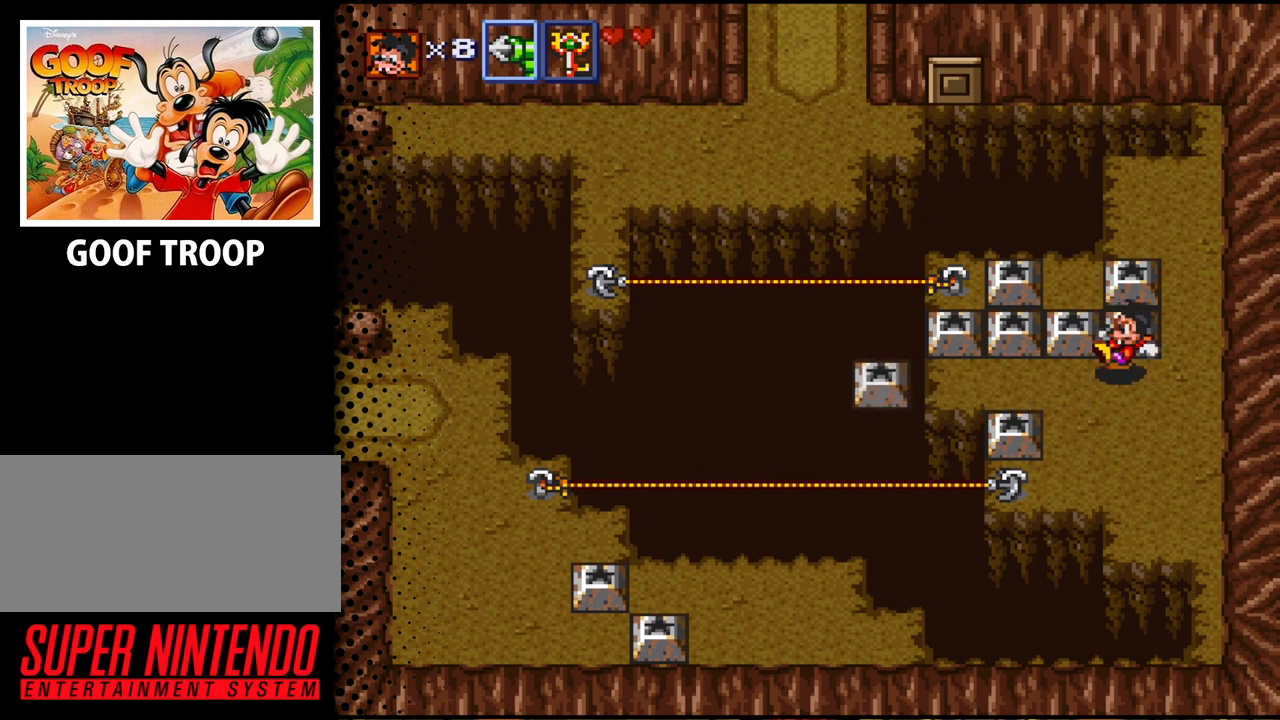
{"buttons": ["DPAD_LEFT"], "events": []}
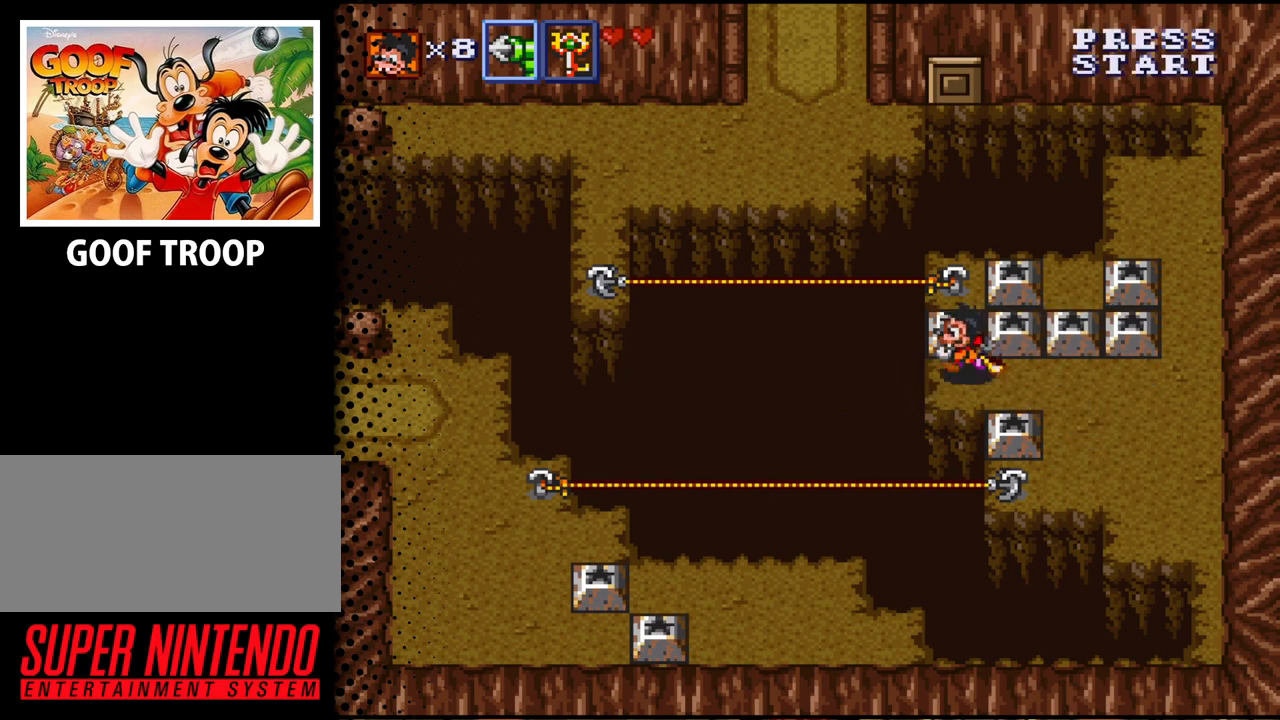
{"buttons": [], "events": [[67, "DPAD_LEFT", "up"], [133, "DPAD_UP", "down"], [167, "B", "down"], [333, "B", "up"], [400, "DPAD_UP", "up"]]}
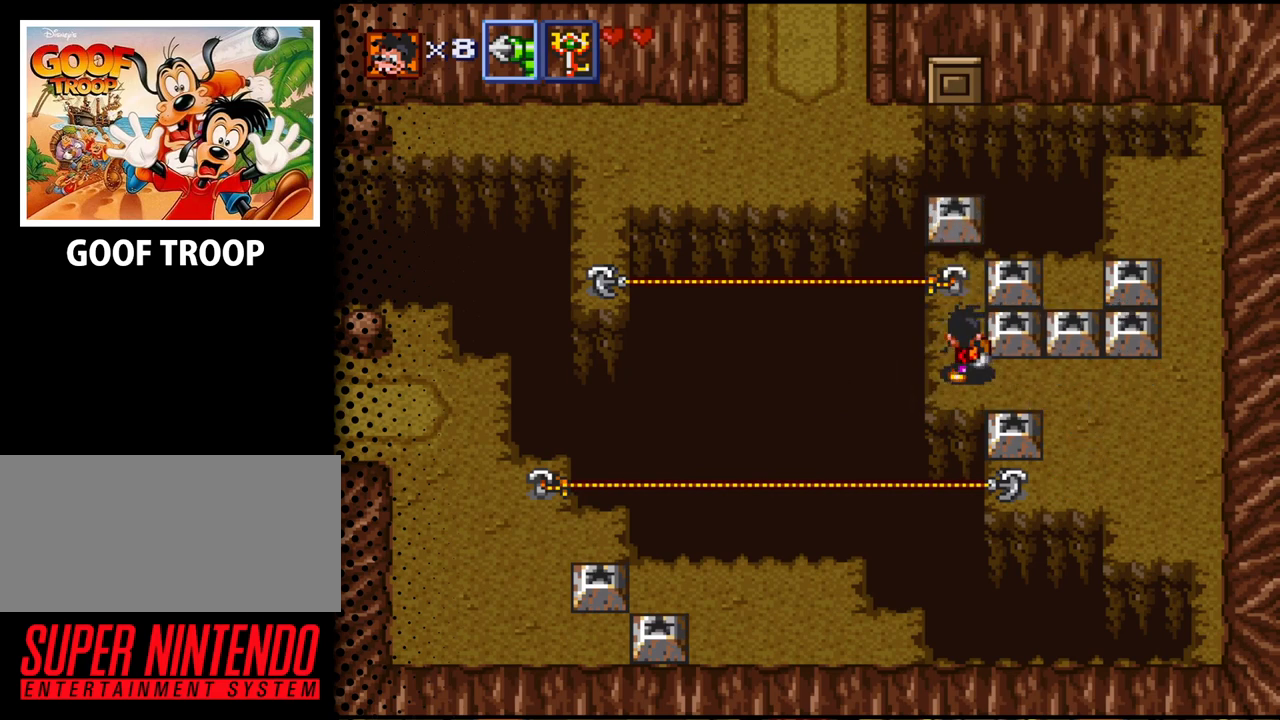
{"buttons": [], "events": [[133, "DPAD_UP", "down"], [500, "DPAD_UP", "up"]]}
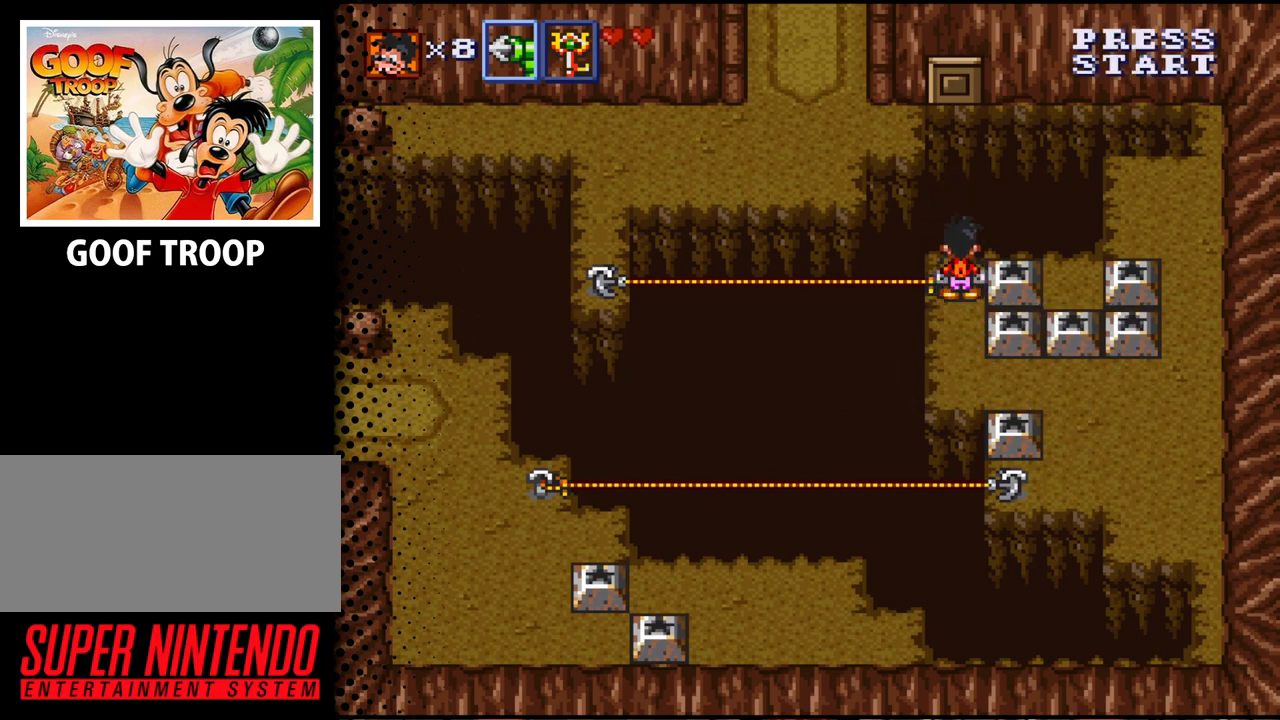
{"buttons": [], "events": [[267, "DPAD_LEFT", "down"], [433, "DPAD_LEFT", "up"]]}
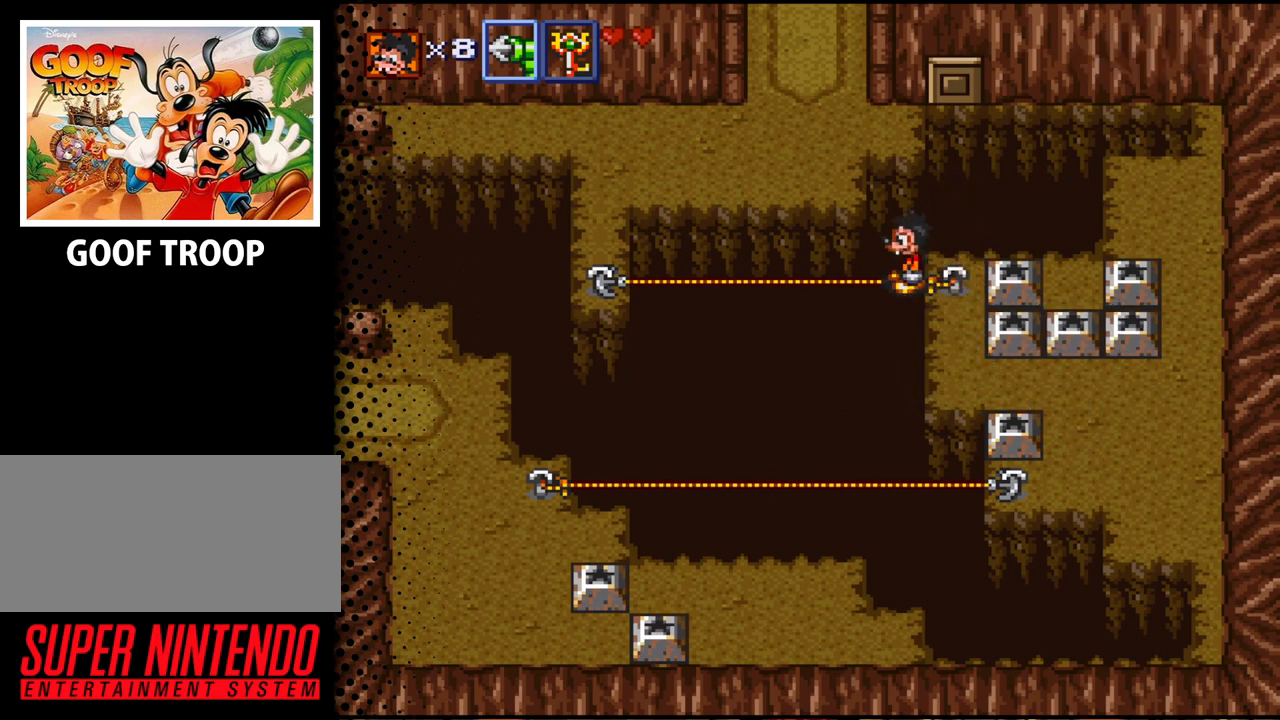
{"buttons": ["DPAD_LEFT"], "events": [[133, "DPAD_LEFT", "down"]]}
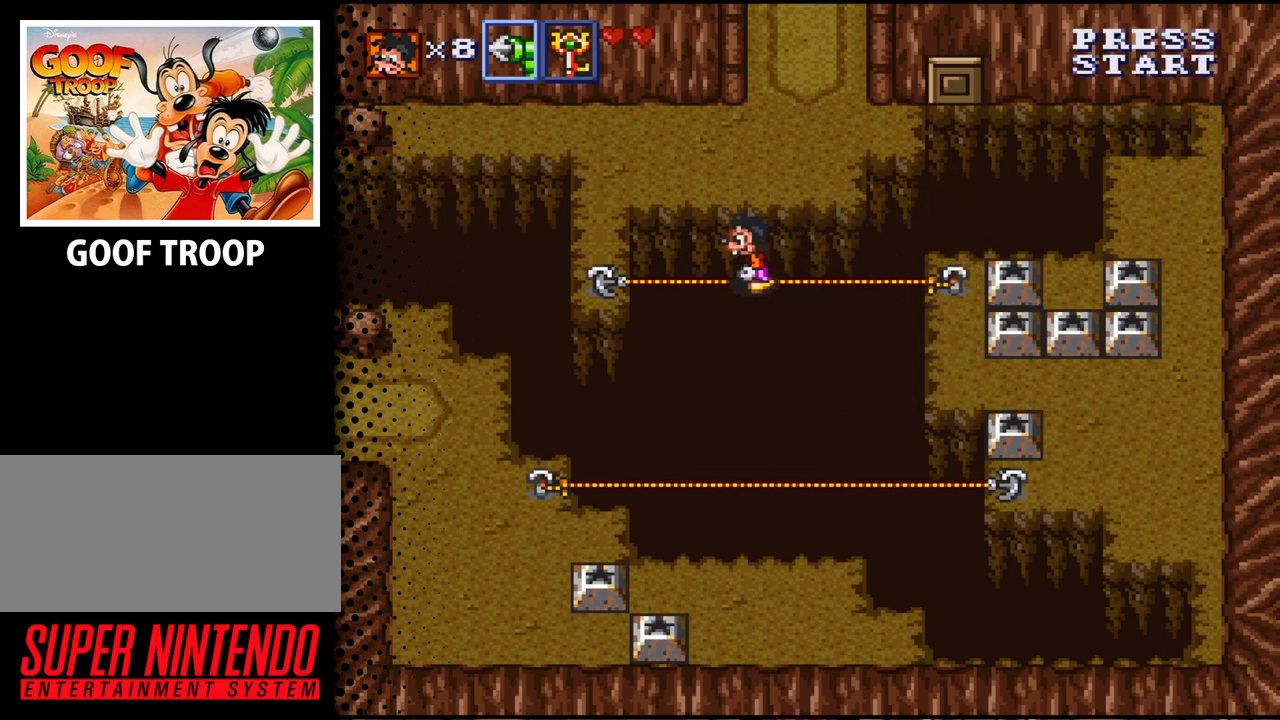
{"buttons": [], "events": [[500, "DPAD_LEFT", "up"]]}
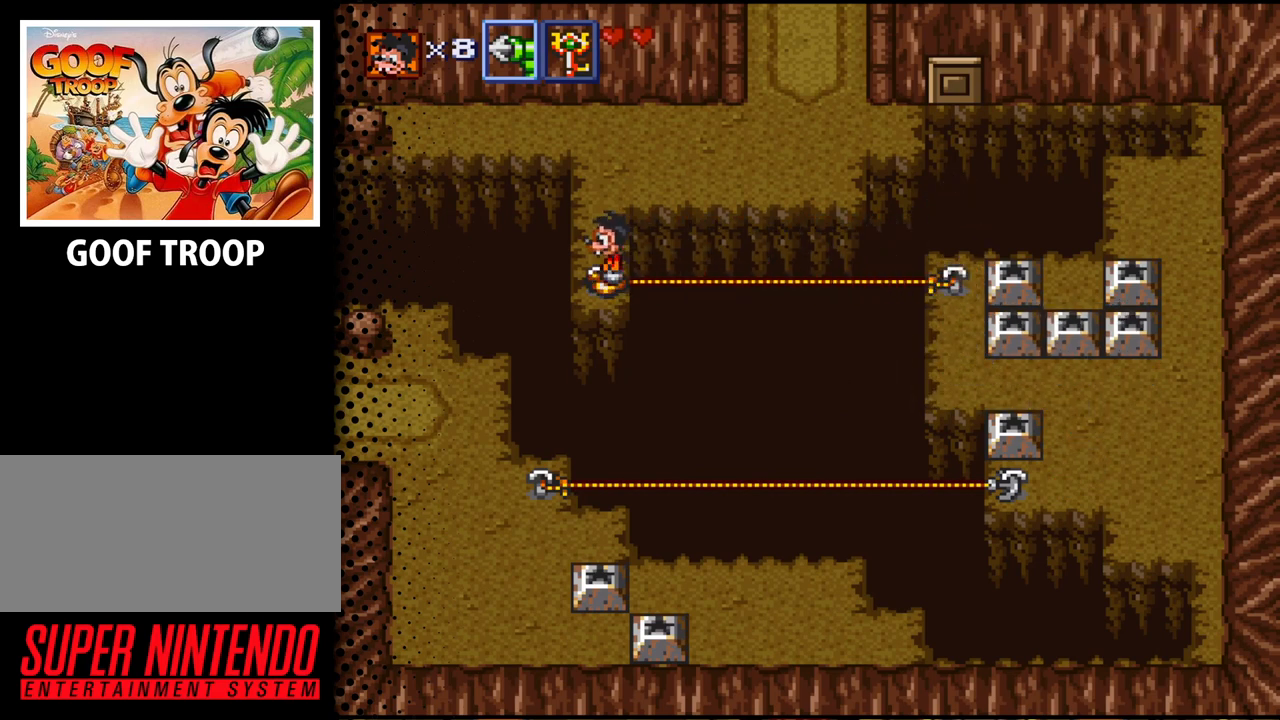
{"buttons": ["DPAD_UP", "DPAD_RIGHT"], "events": [[133, "DPAD_UP", "down"], [467, "DPAD_RIGHT", "down"]]}
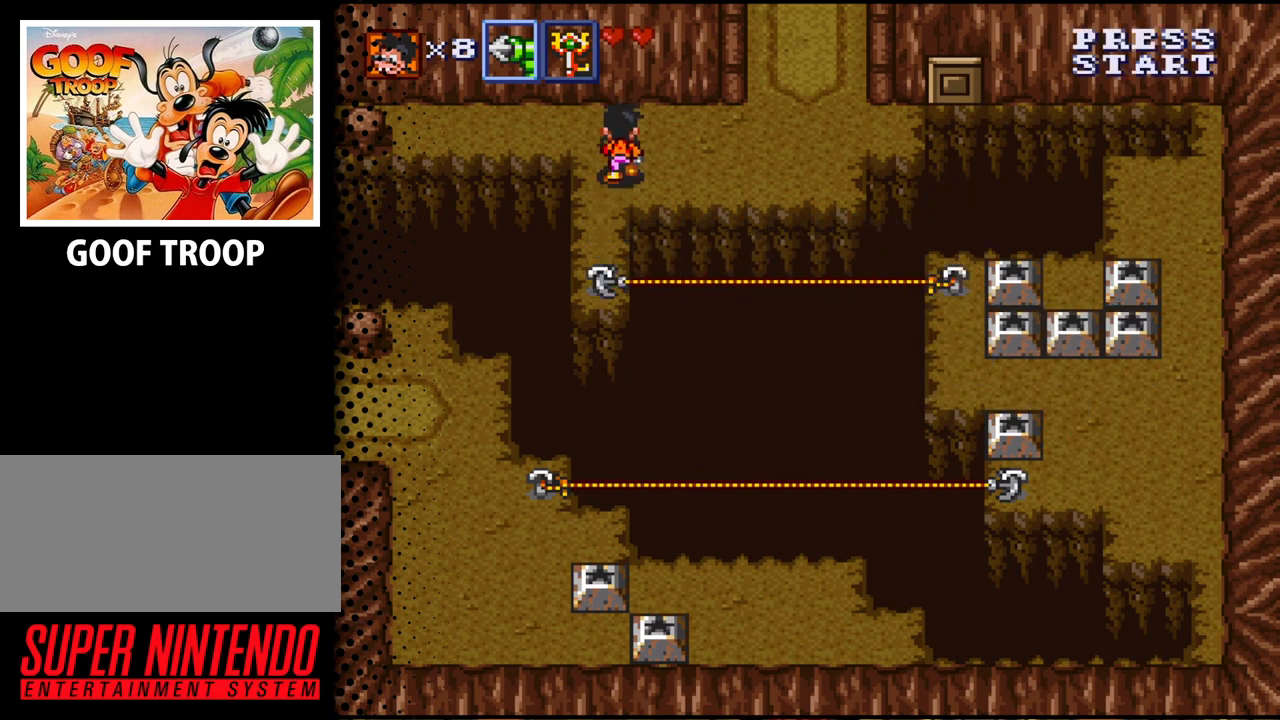
{"buttons": ["DPAD_UP", "DPAD_RIGHT"], "events": [[200, "DPAD_UP", "up"], [500, "DPAD_UP", "down"]]}
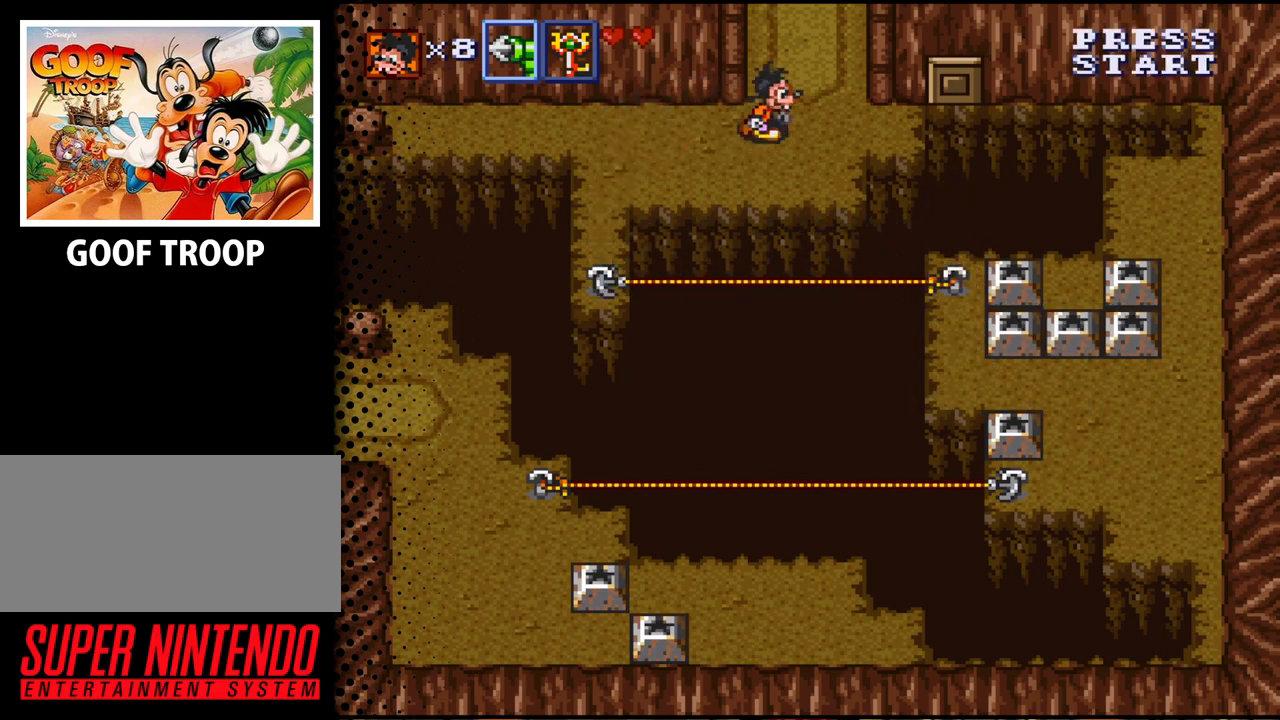
{"buttons": ["DPAD_UP"], "events": [[133, "DPAD_RIGHT", "up"]]}
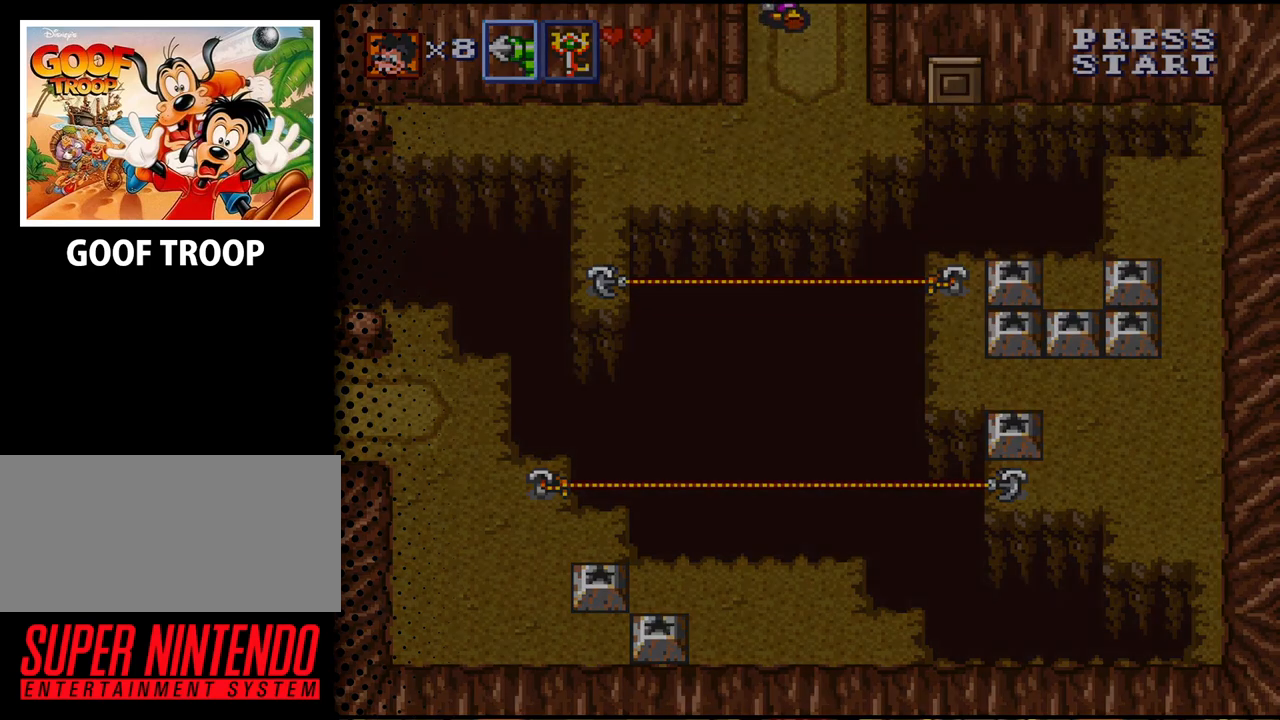
{"buttons": [], "events": [[200, "DPAD_UP", "up"]]}